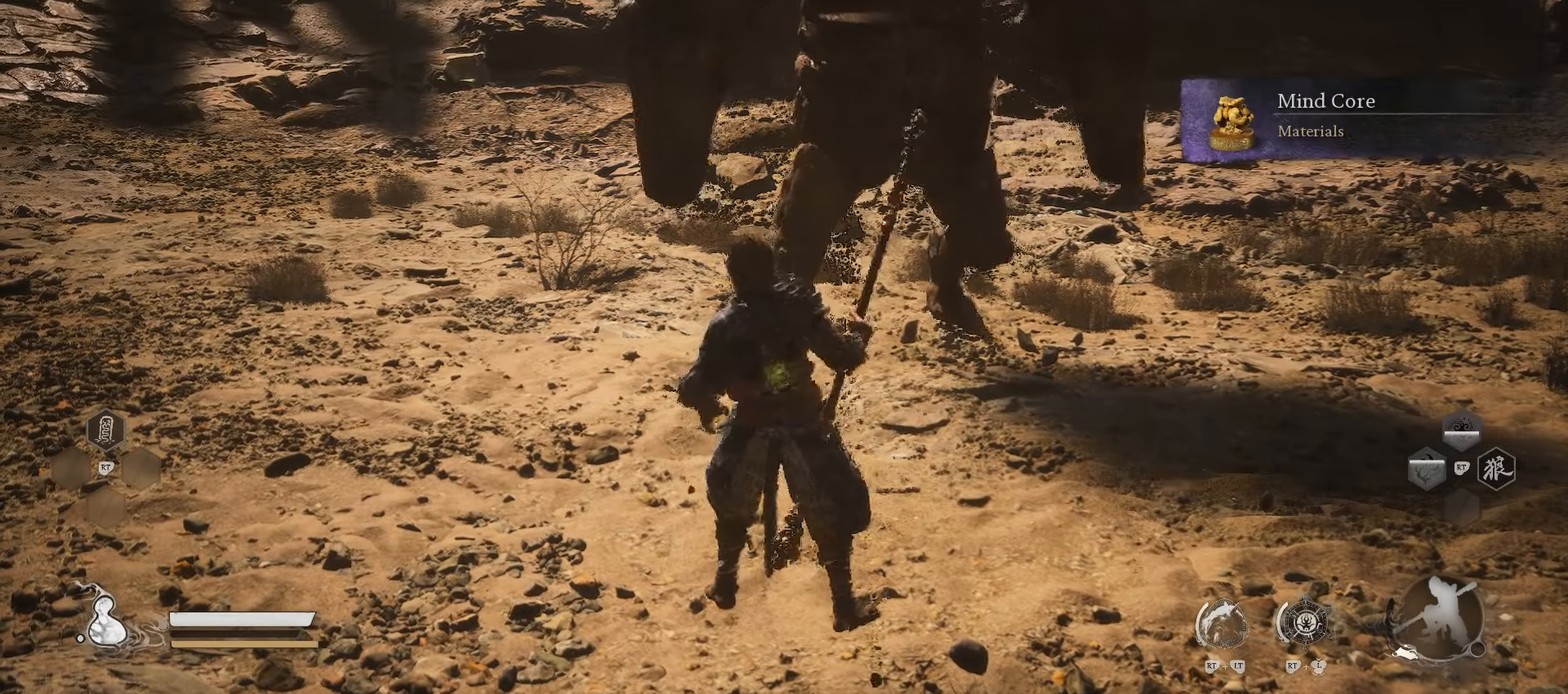
Gameplay with a controller (Xbox layout); each line is a JSON object with the inputs held at the frame after it. "events" lists button and stick changes between this image and that frame as [ms after this image, input, new state], when the widget could be followed in between.
{"buttons": [], "left_stick": "center", "right_stick": "center", "events": []}
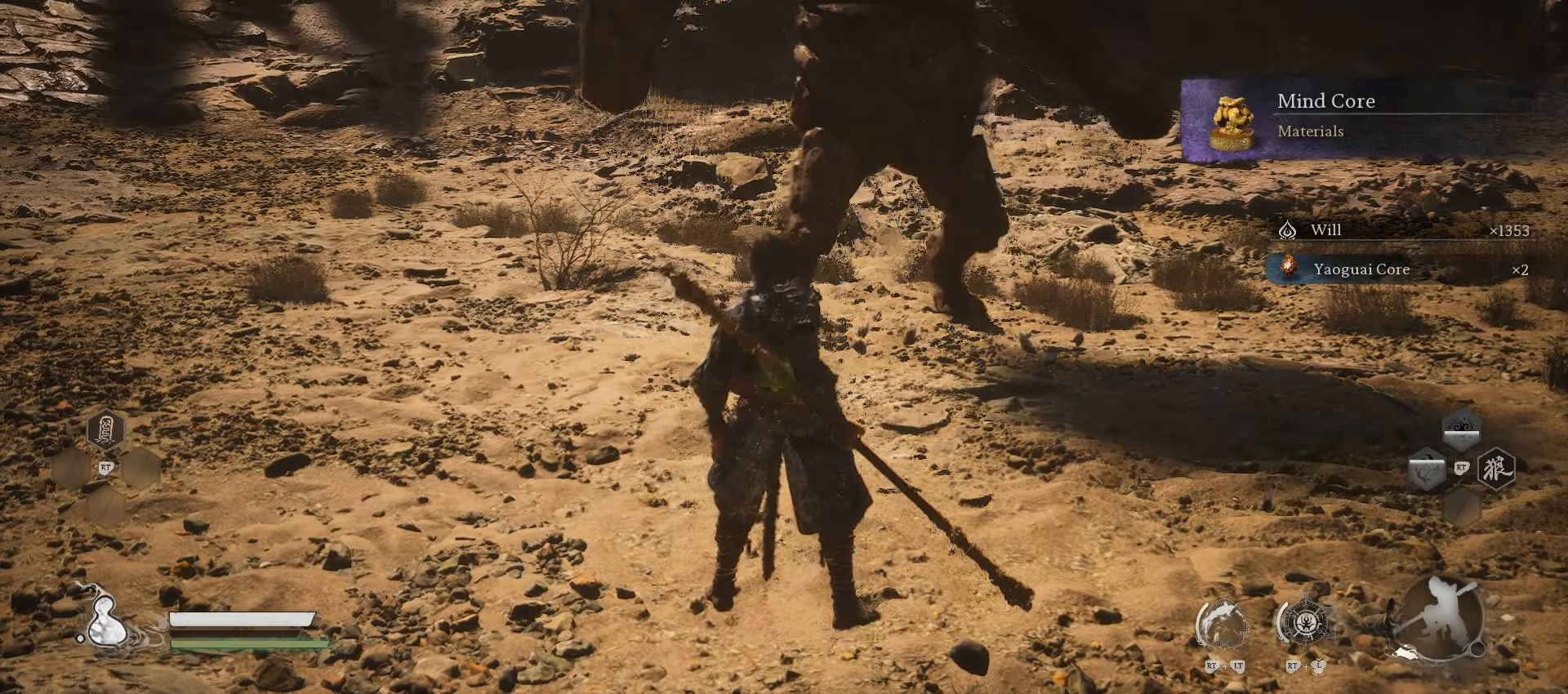
{"buttons": [], "left_stick": "center", "right_stick": "center", "events": [[100, "START", "down"], [220, "START", "up"]]}
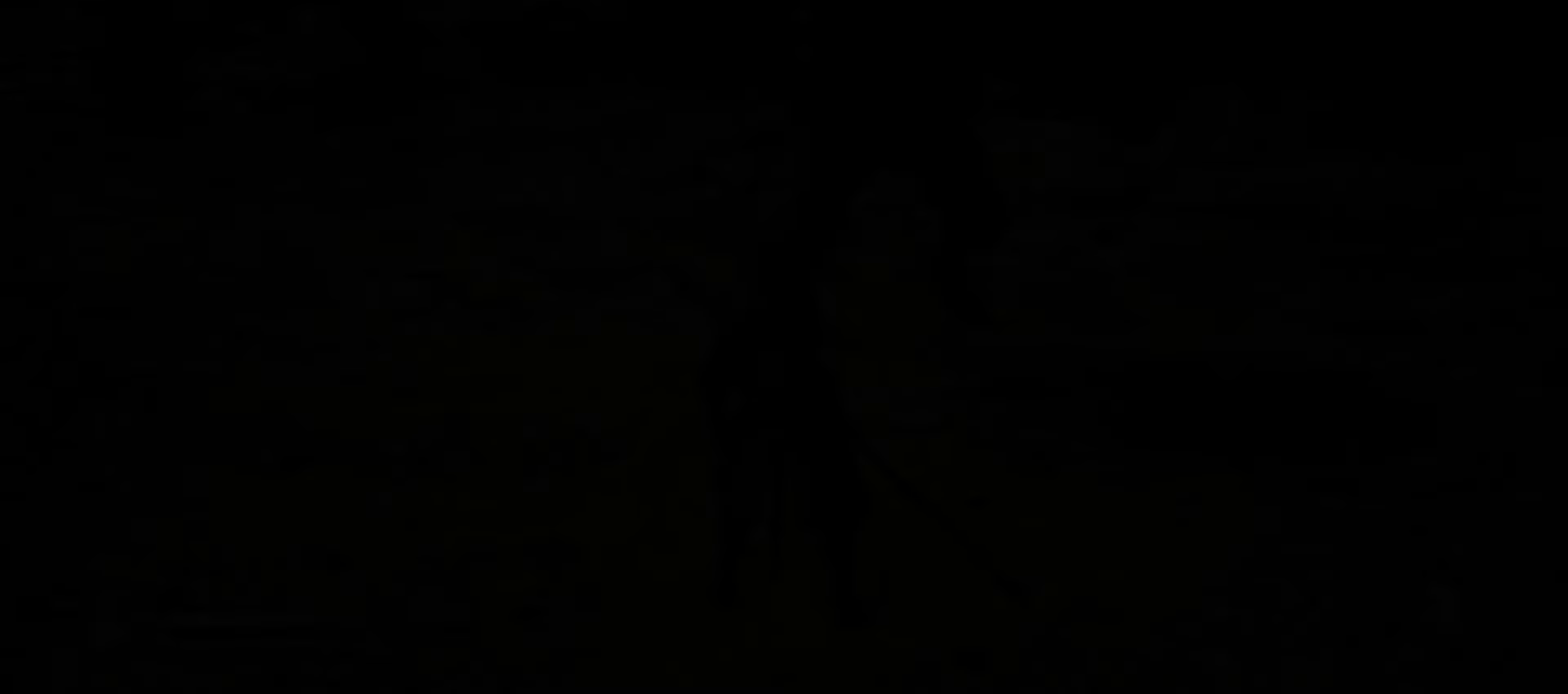
{"buttons": [], "left_stick": "center", "right_stick": "center", "events": []}
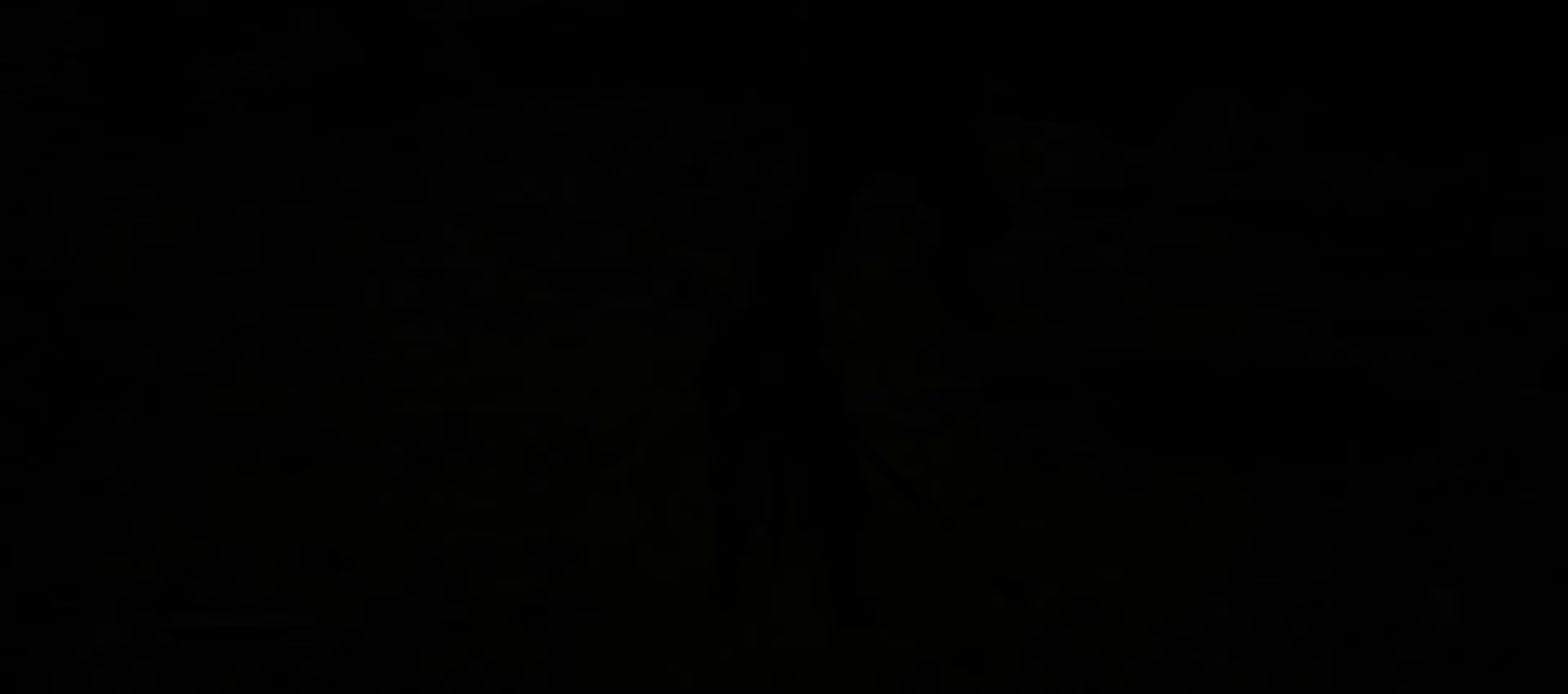
{"buttons": [], "left_stick": "center", "right_stick": "center", "events": []}
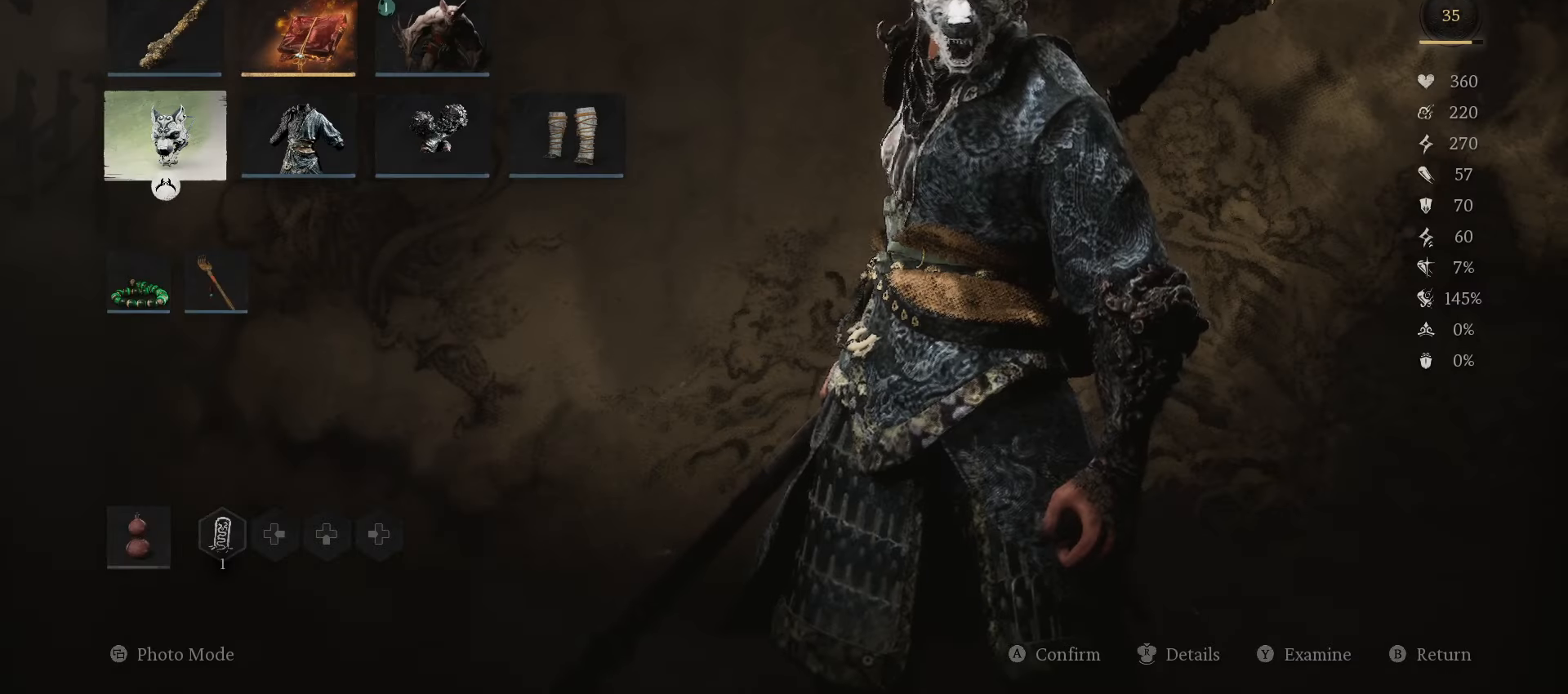
{"buttons": [], "left_stick": "center", "right_stick": "center", "events": [[380, "L1", "down"], [500, "L1", "up"]]}
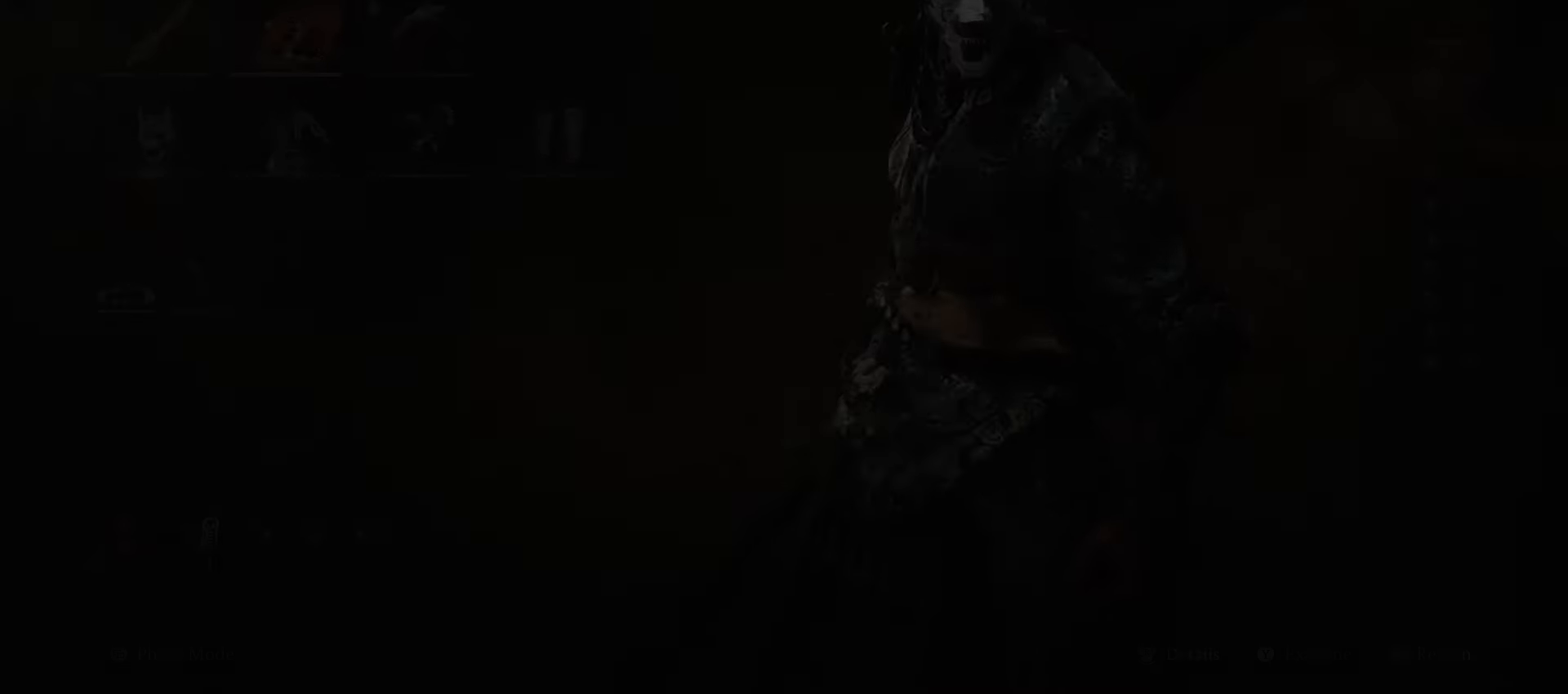
{"buttons": [], "left_stick": "center", "right_stick": "center", "events": []}
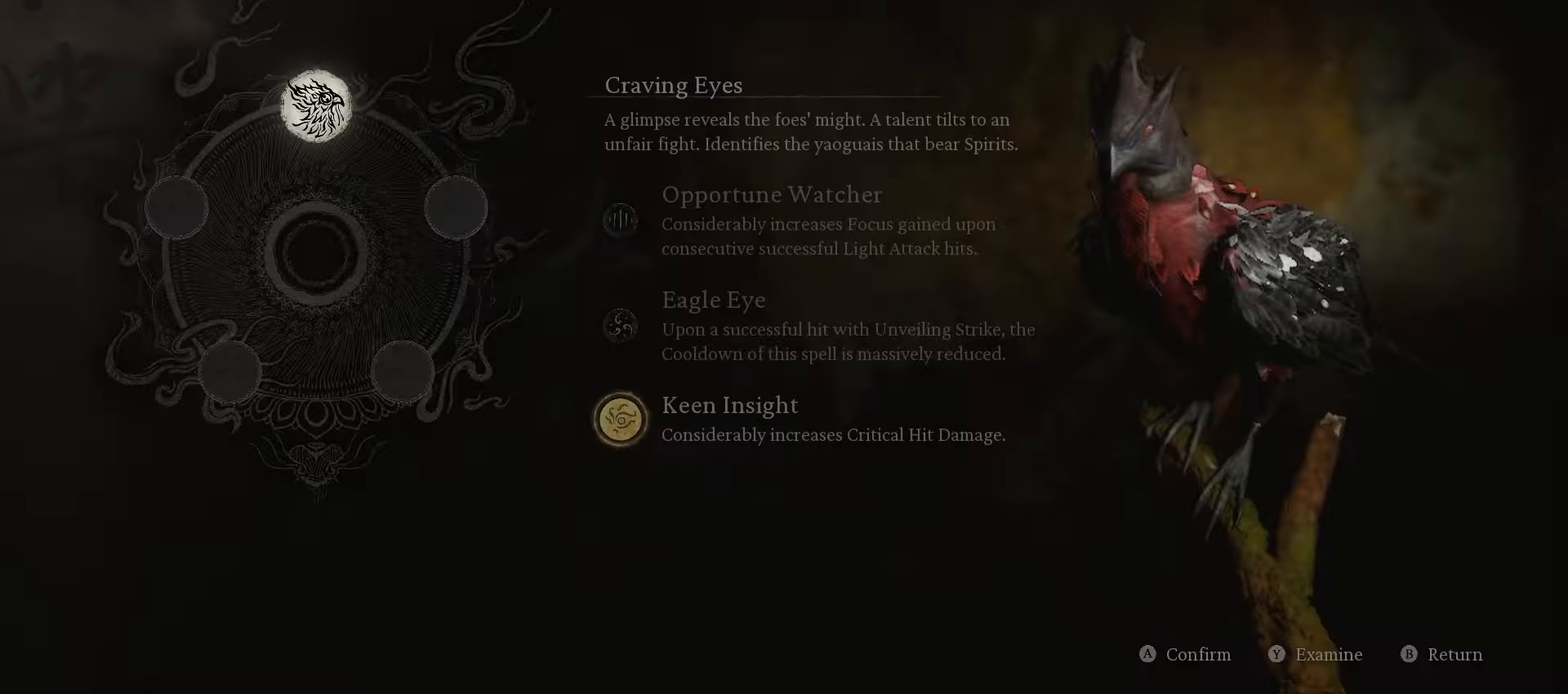
{"buttons": [], "left_stick": "center", "right_stick": "center", "events": [[160, "L1", "down"], [260, "L1", "up"]]}
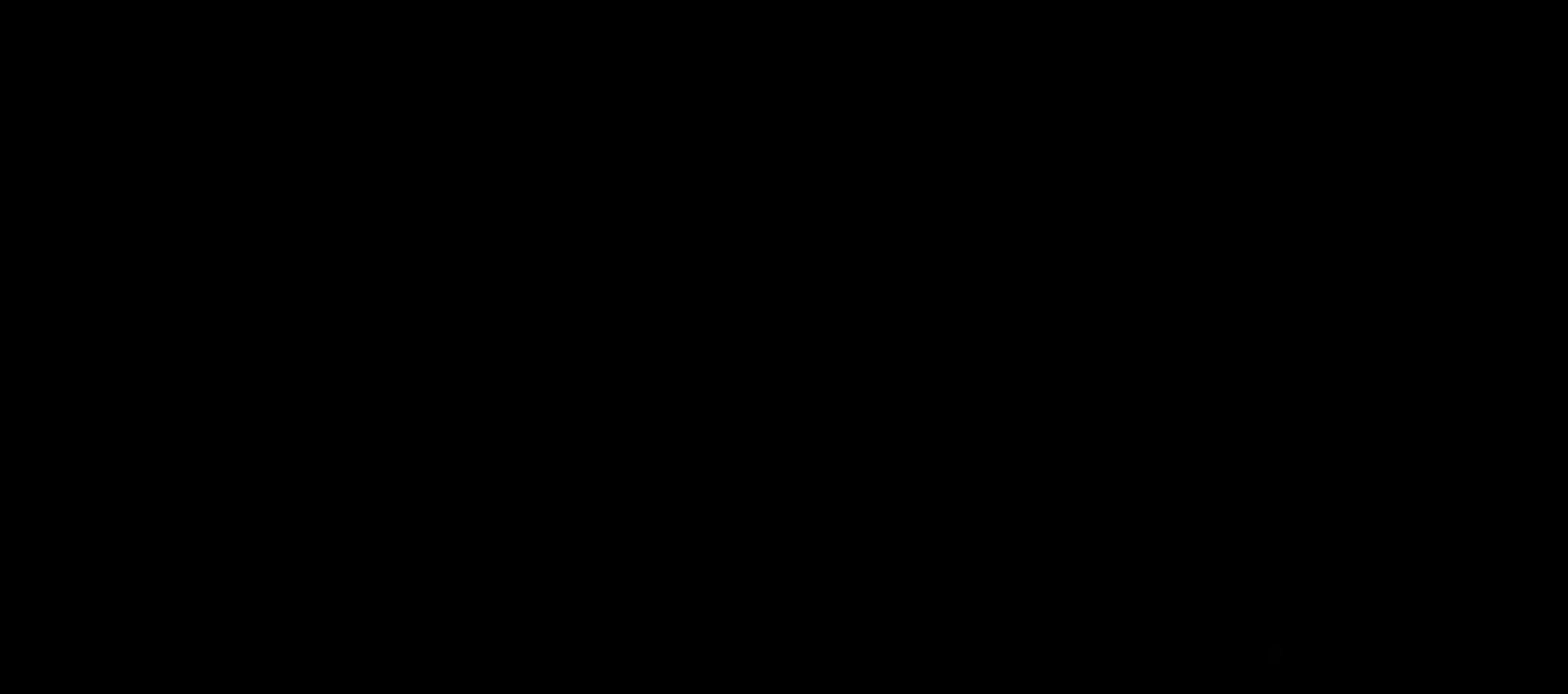
{"buttons": [], "left_stick": "center", "right_stick": "center", "events": []}
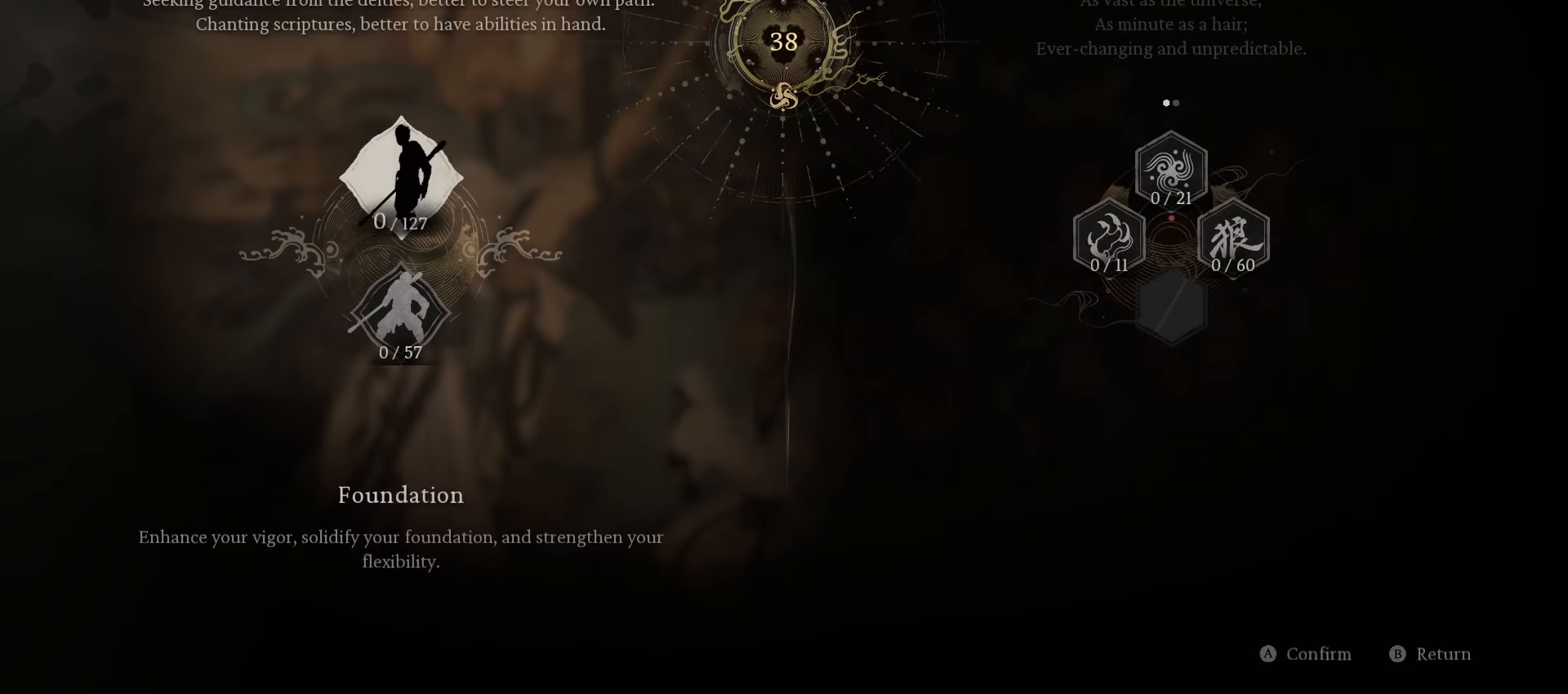
{"buttons": [], "left_stick": "center", "right_stick": "center", "events": []}
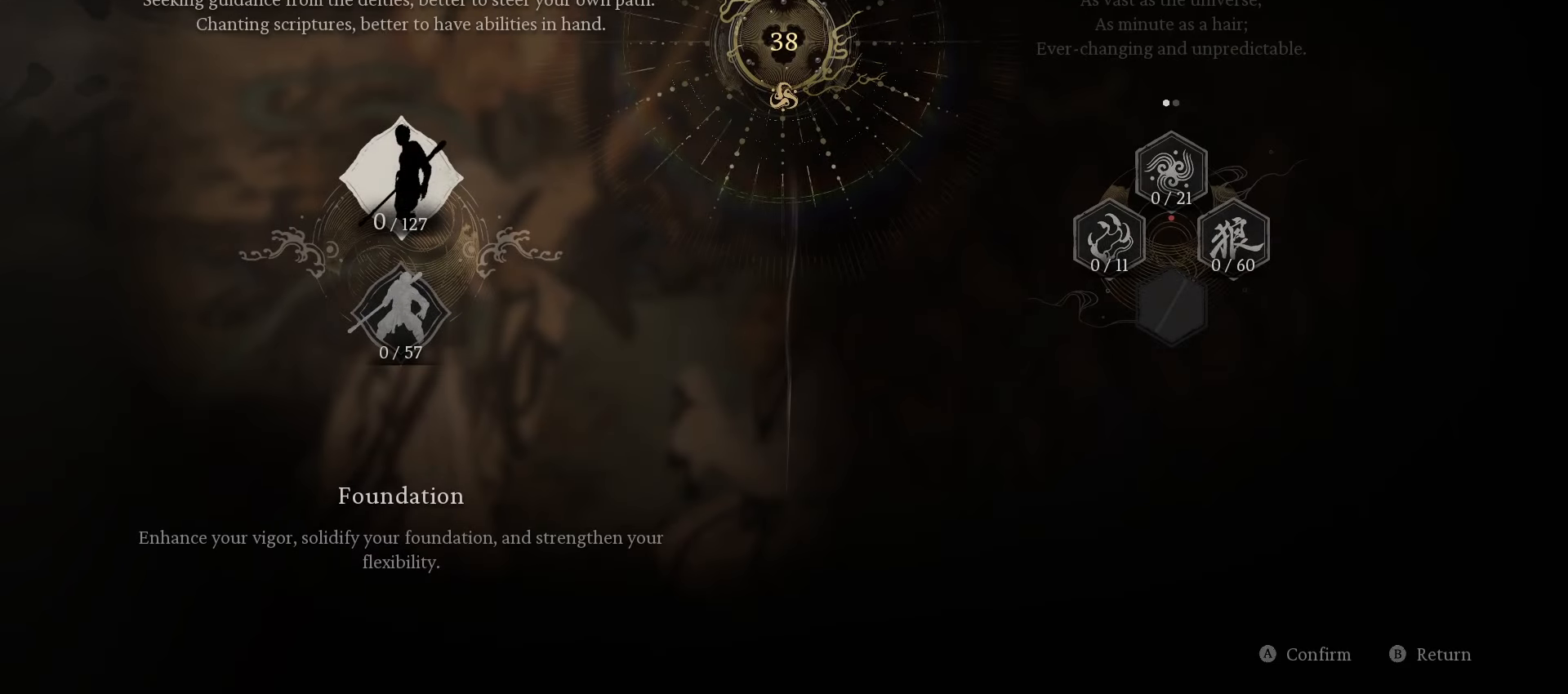
{"buttons": [], "left_stick": "up", "right_stick": "center", "events": [[200, "R1", "down"], [200, "left_stick", "up"], [380, "L1", "down"], [420, "R1", "up"], [500, "L1", "up"]]}
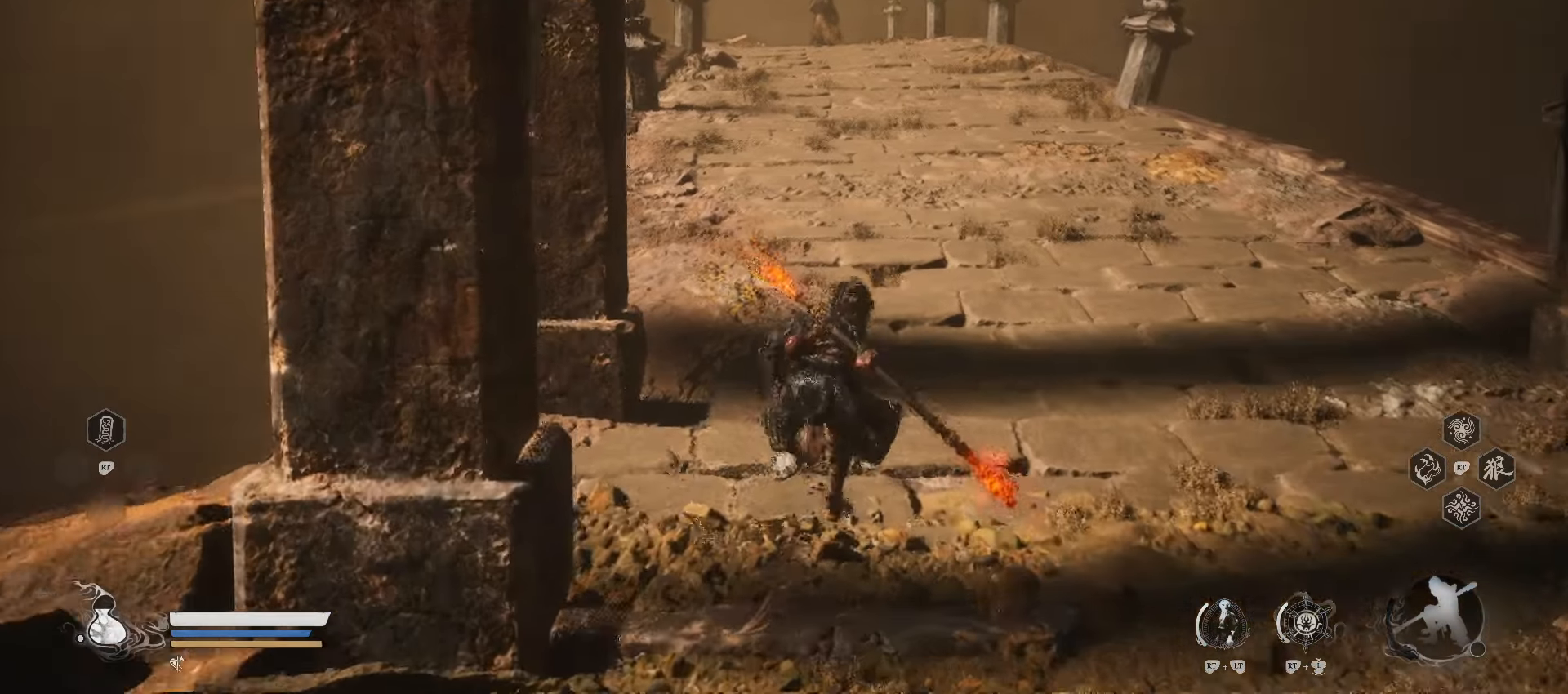
{"buttons": [], "left_stick": "up", "right_stick": "center", "events": []}
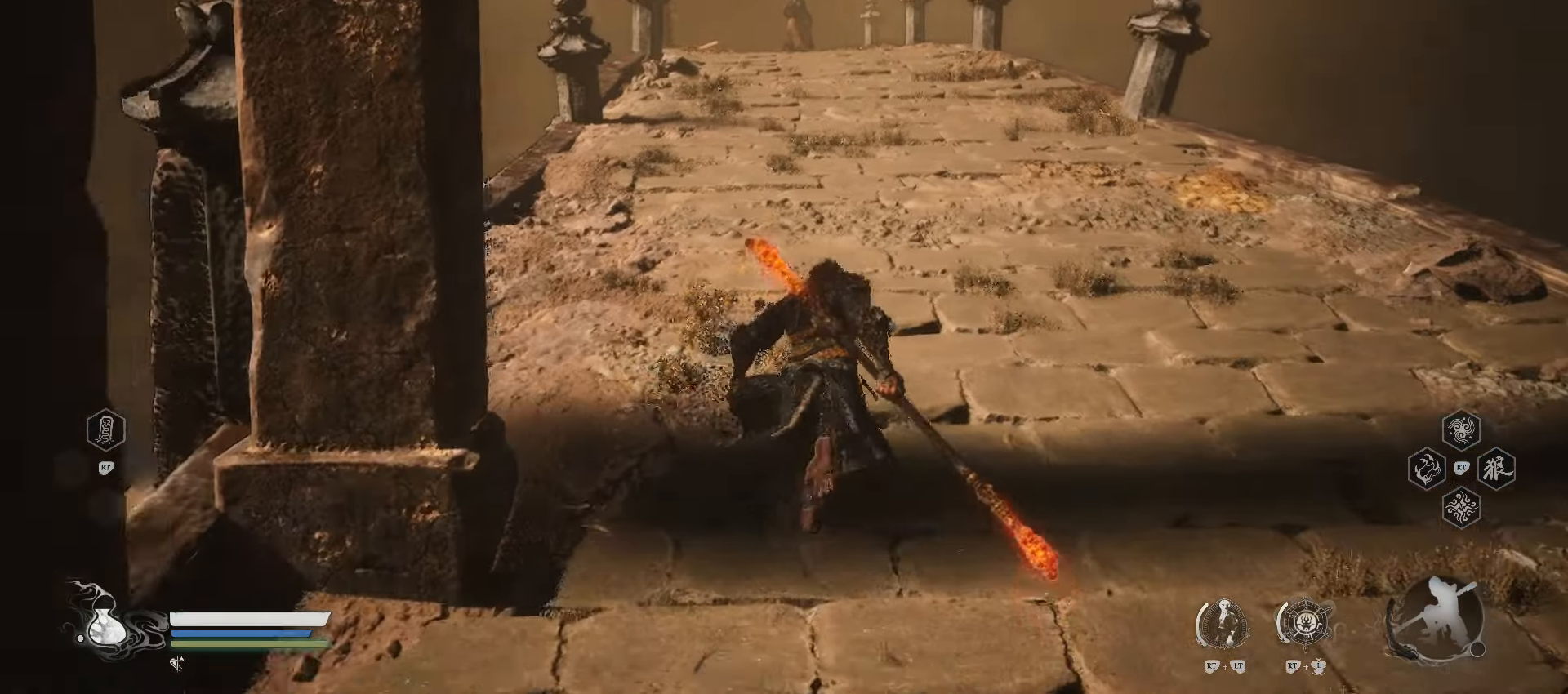
{"buttons": [], "left_stick": "up", "right_stick": "center", "events": [[160, "right_stick", "up-right"], [300, "right_stick", "center"]]}
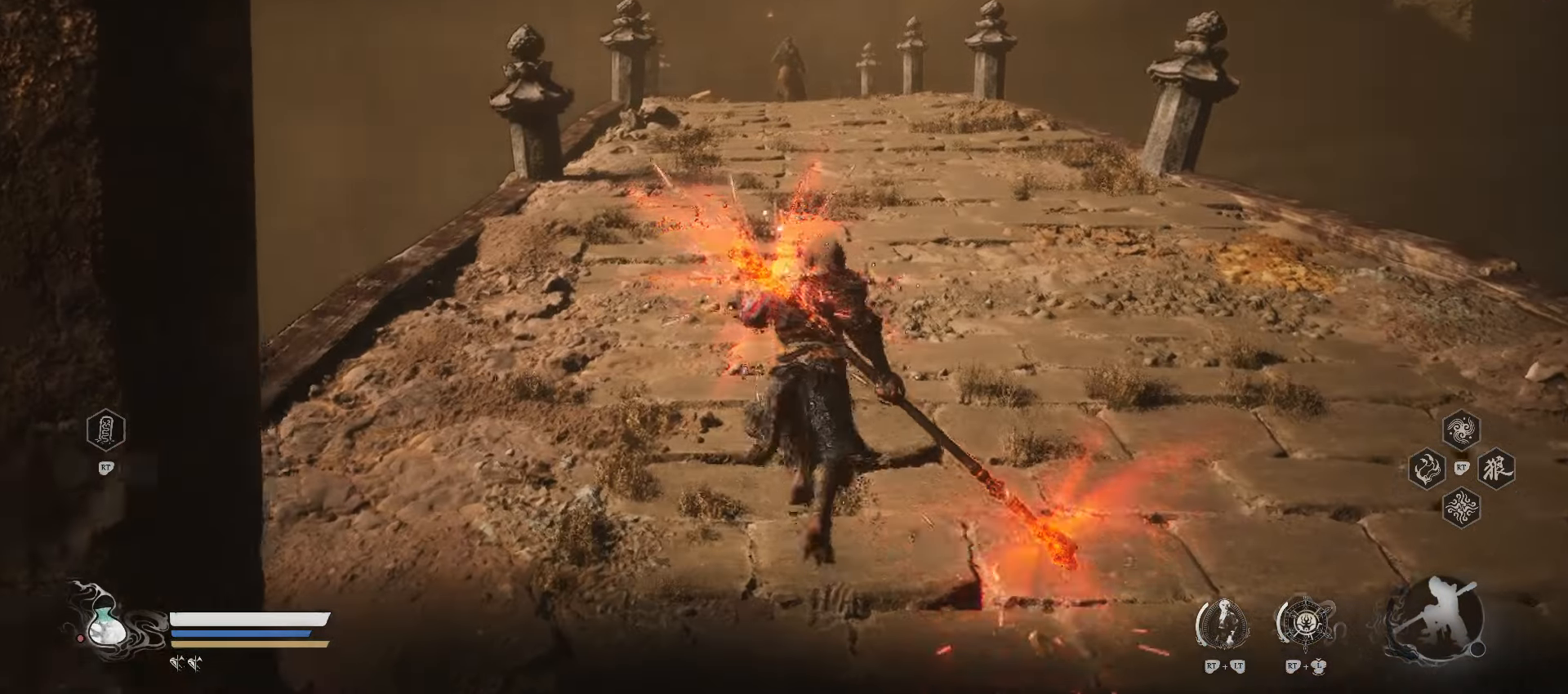
{"buttons": ["R1"], "left_stick": "up", "right_stick": "center", "events": [[300, "R1", "down"]]}
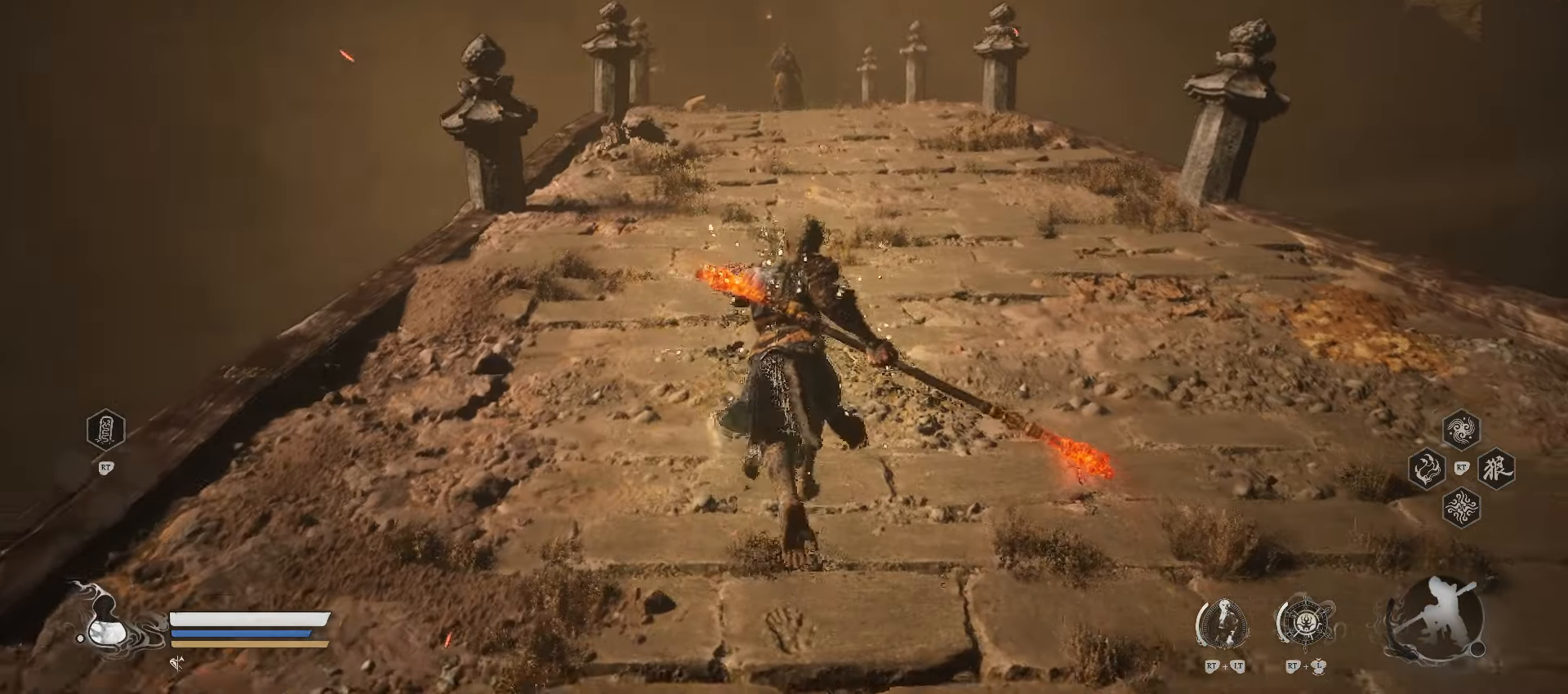
{"buttons": ["R1", "R3"], "left_stick": "up", "right_stick": "center", "events": [[480, "R3", "down"]]}
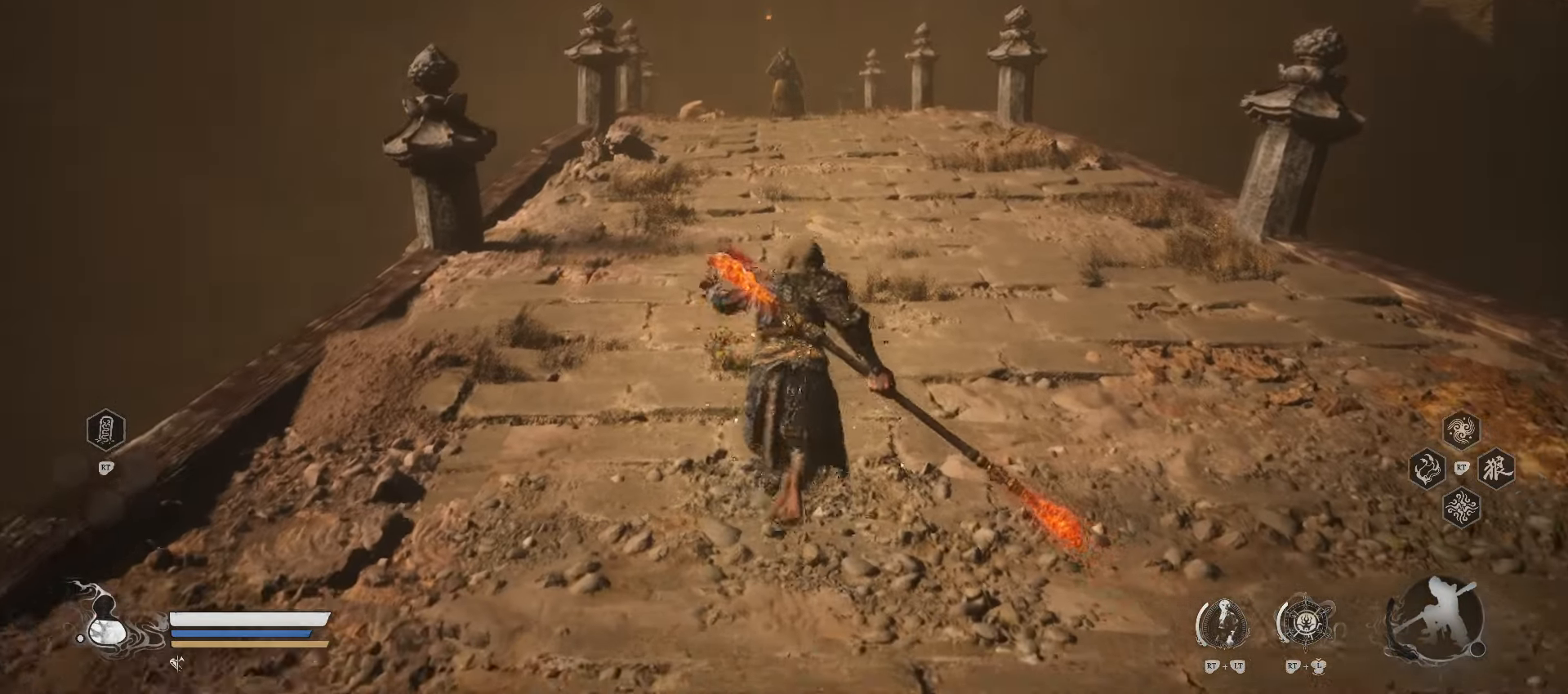
{"buttons": ["R1"], "left_stick": "up", "right_stick": "center", "events": [[120, "R3", "up"]]}
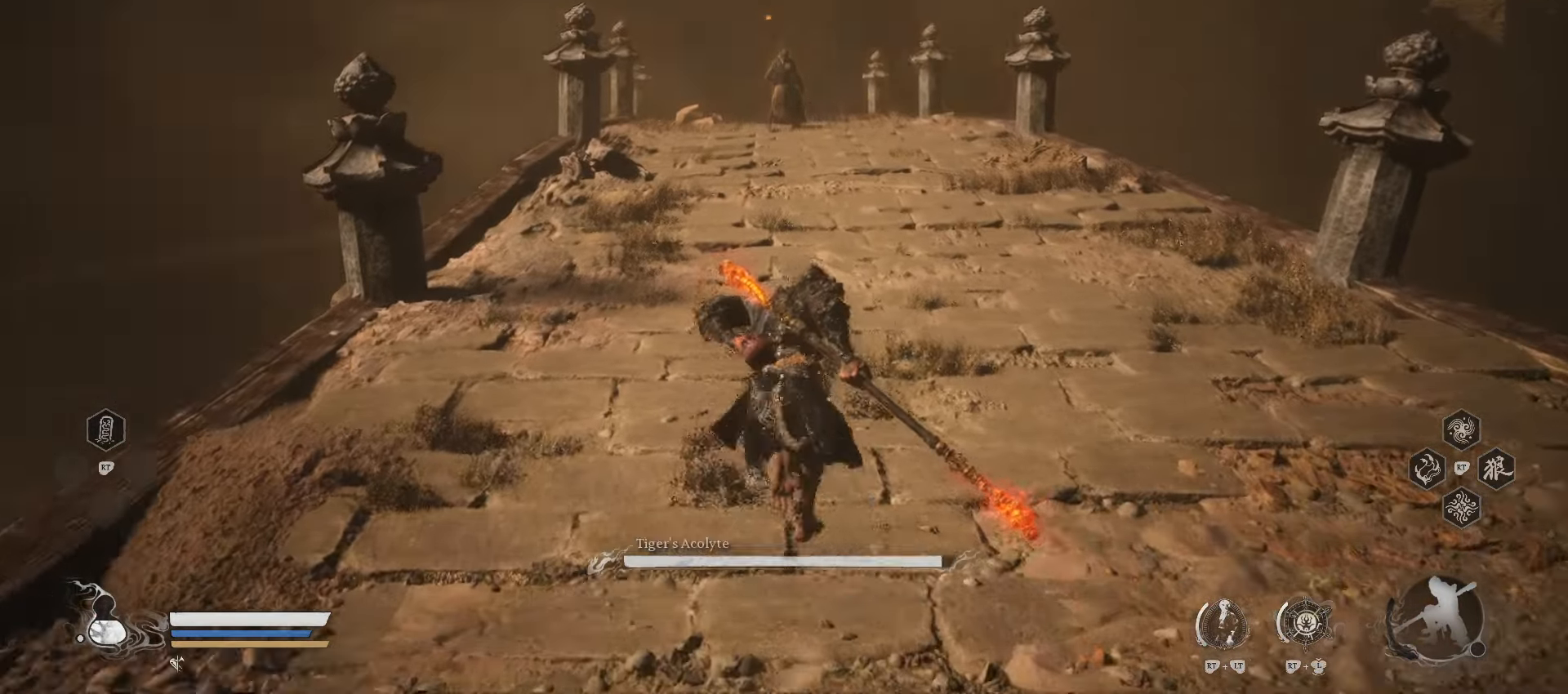
{"buttons": ["R1"], "left_stick": "up", "right_stick": "center", "events": []}
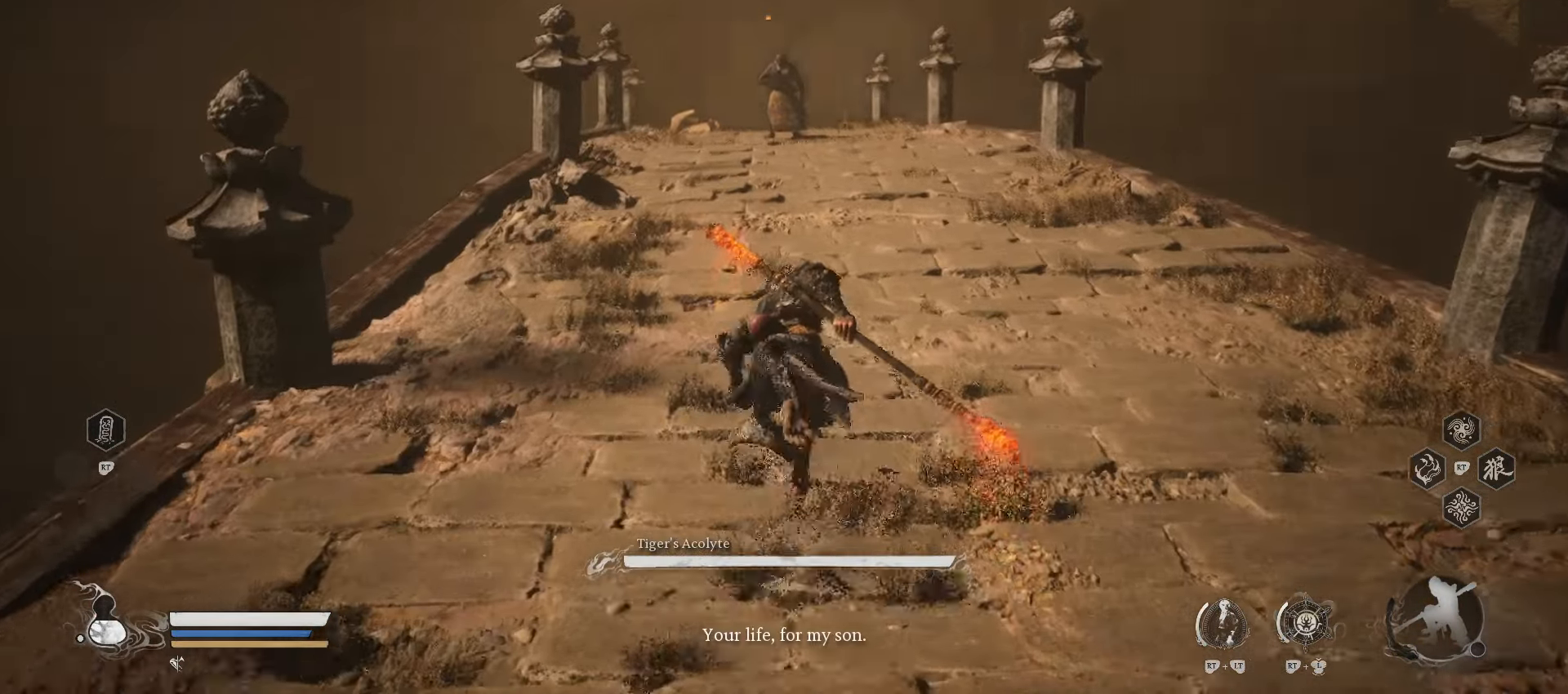
{"buttons": ["R1"], "left_stick": "up", "right_stick": "center", "events": [[80, "R3", "down"], [220, "R3", "up"]]}
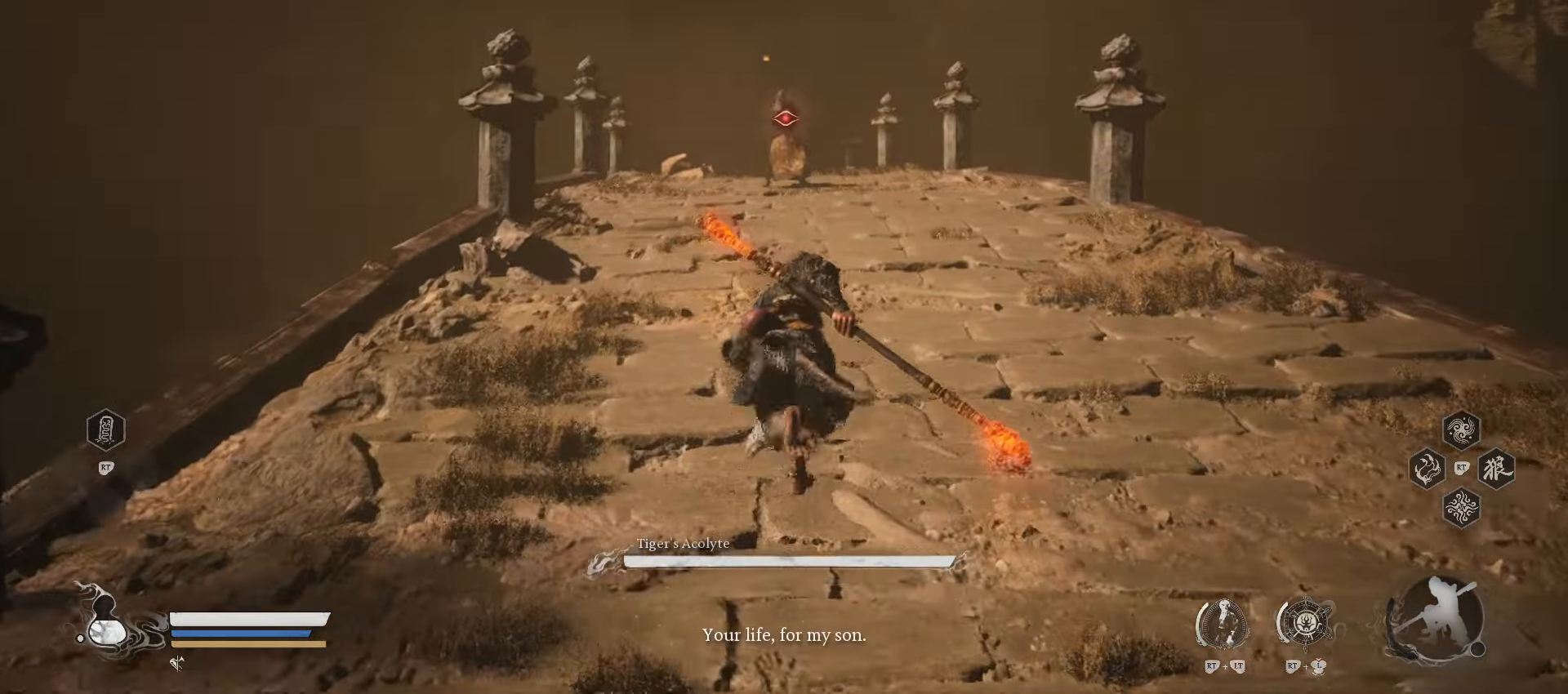
{"buttons": ["R1"], "left_stick": "up", "right_stick": "center", "events": []}
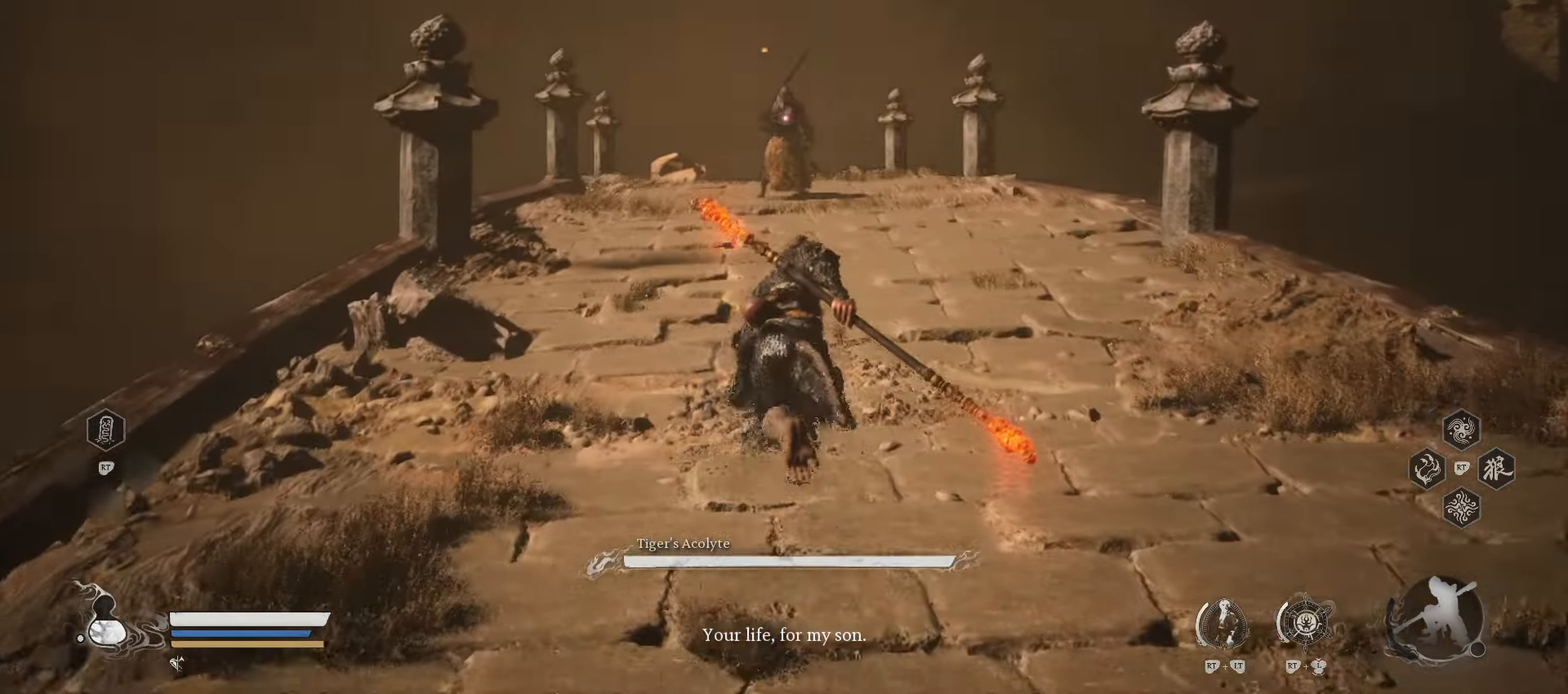
{"buttons": ["R2"], "left_stick": "up", "right_stick": "center", "events": [[100, "R1", "up"], [400, "R2", "down"]]}
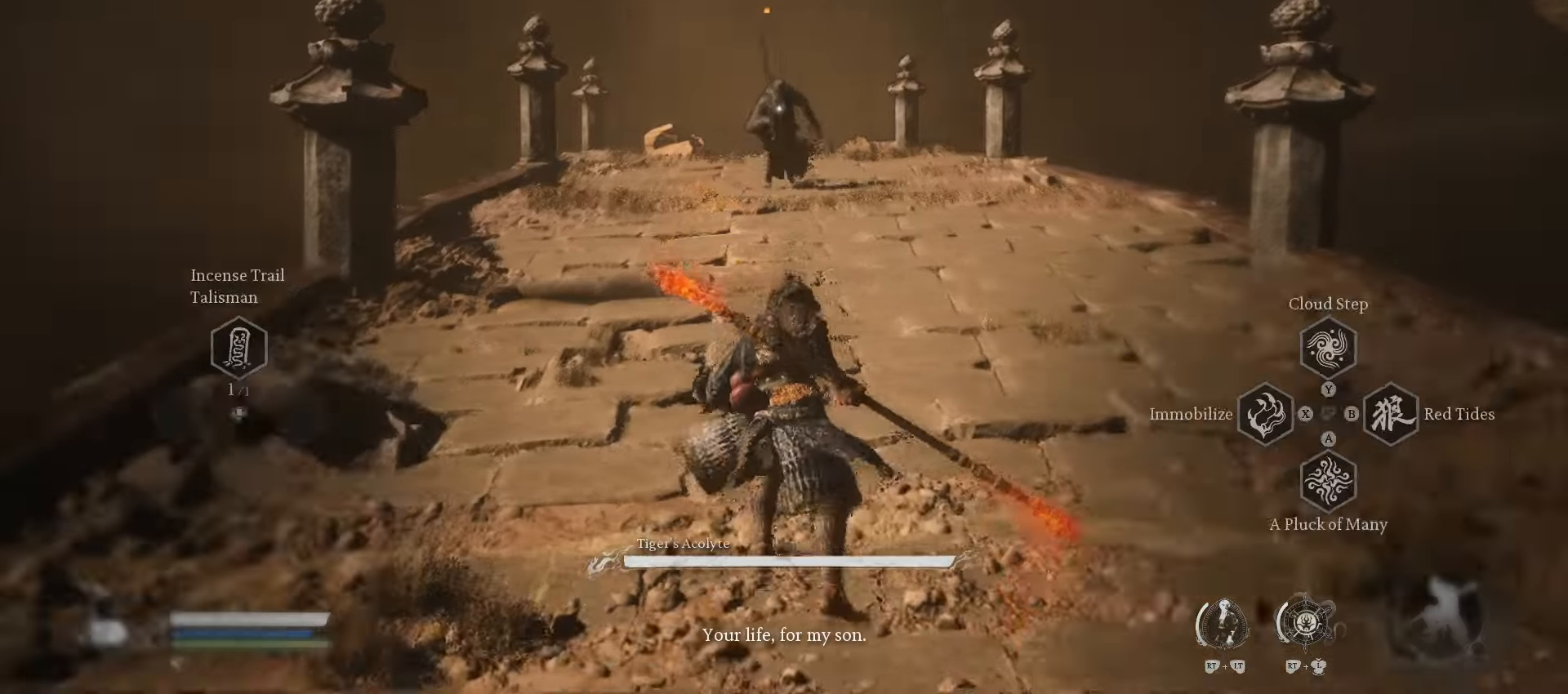
{"buttons": ["R2"], "left_stick": "up", "right_stick": "center", "events": [[240, "X", "down"], [320, "X", "up"], [400, "X", "down"], [500, "X", "up"]]}
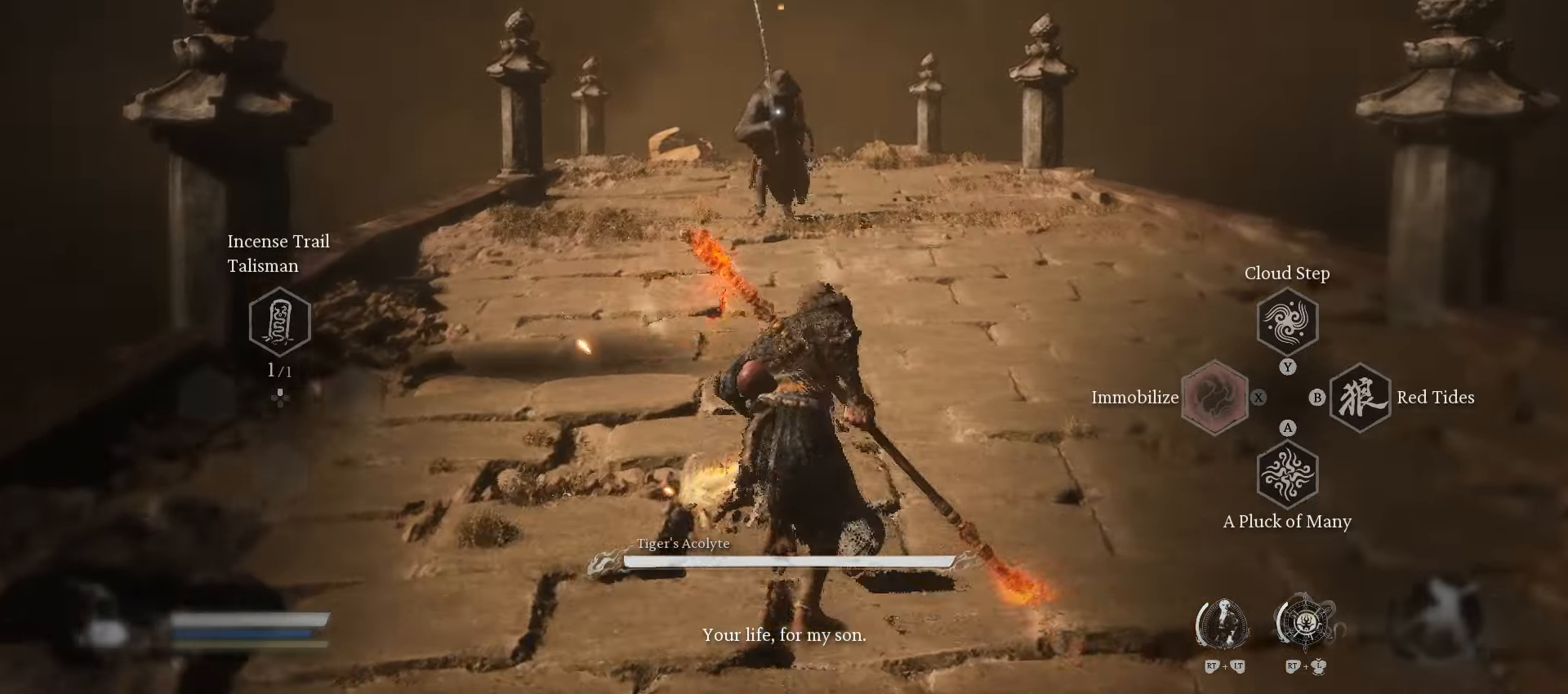
{"buttons": ["R2"], "left_stick": "up", "right_stick": "center", "events": [[100, "X", "down"], [200, "X", "up"]]}
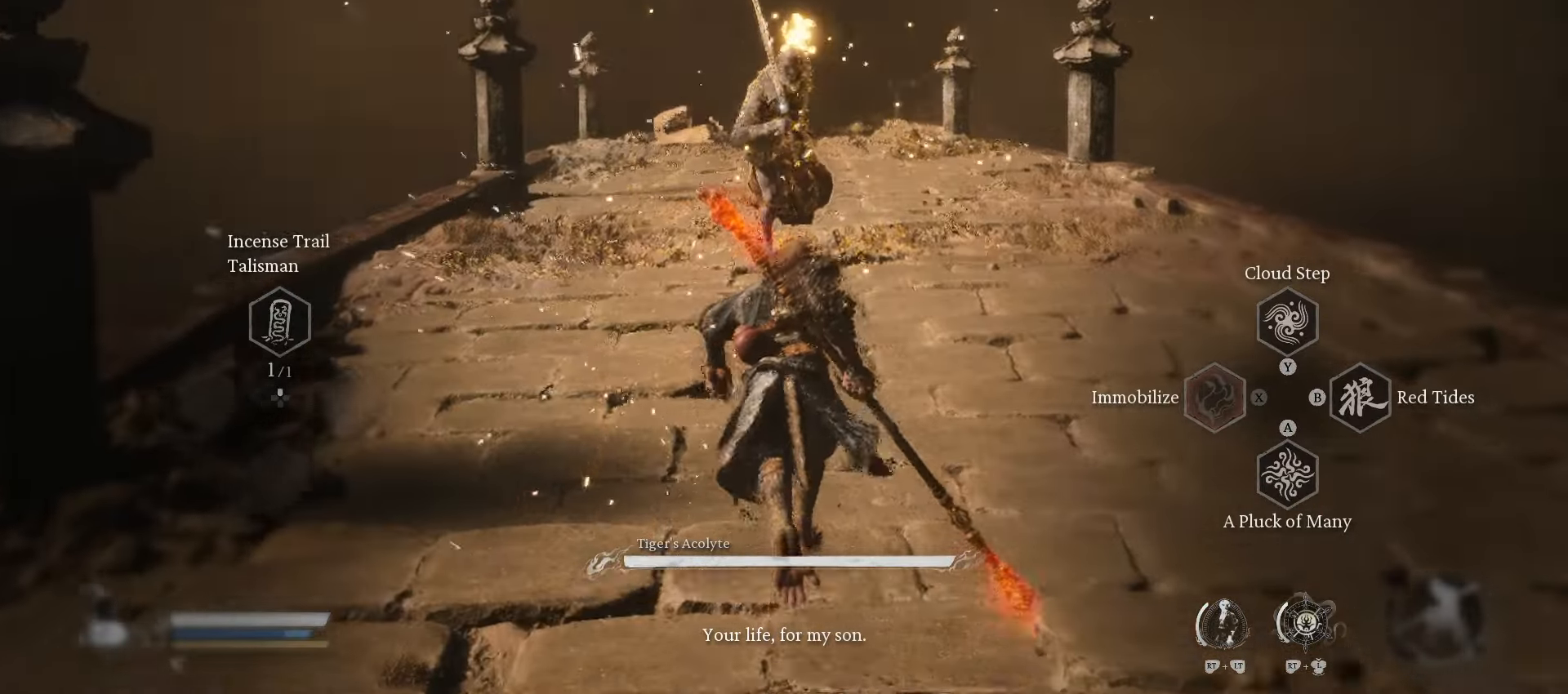
{"buttons": ["X"], "left_stick": "up", "right_stick": "center", "events": [[60, "R2", "up"], [440, "X", "down"]]}
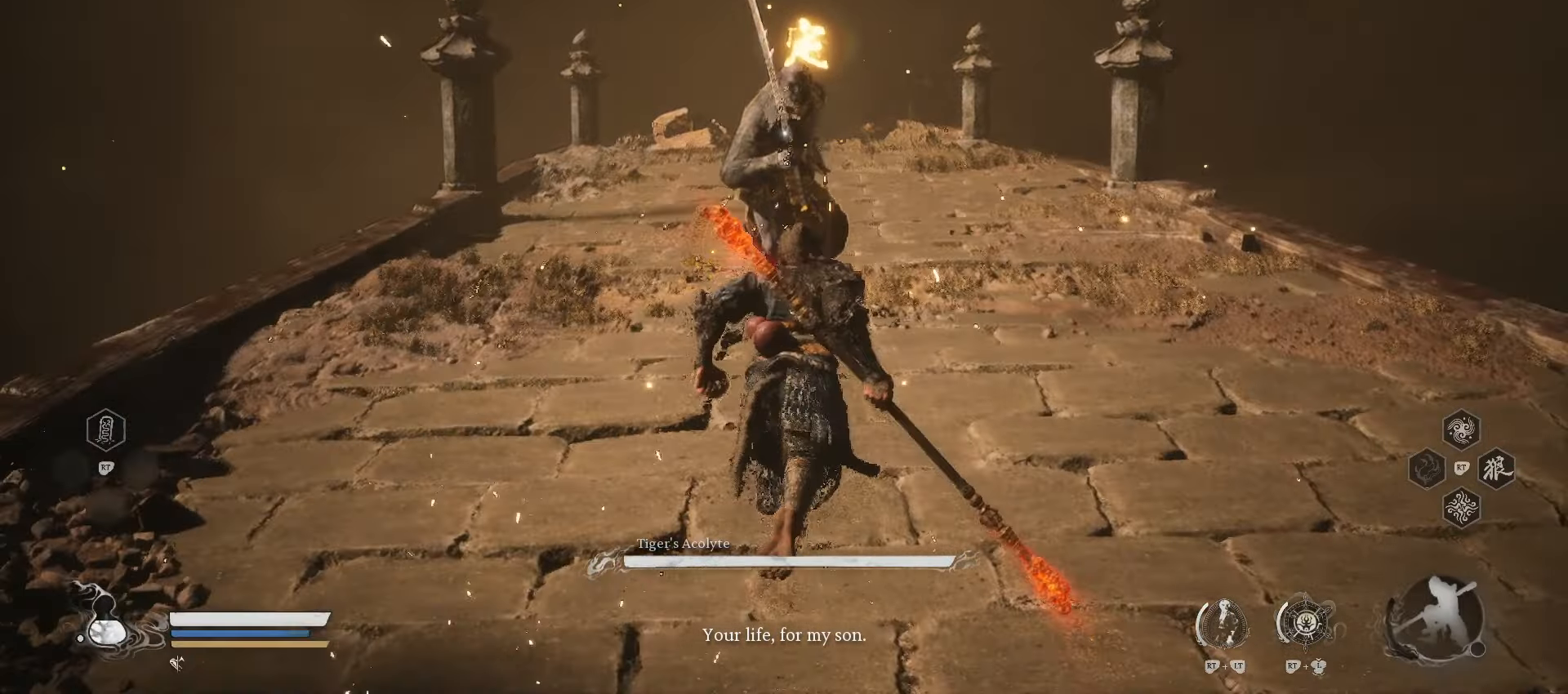
{"buttons": ["X"], "left_stick": "up", "right_stick": "center", "events": [[60, "X", "up"], [300, "X", "down"], [380, "X", "up"], [440, "X", "down"]]}
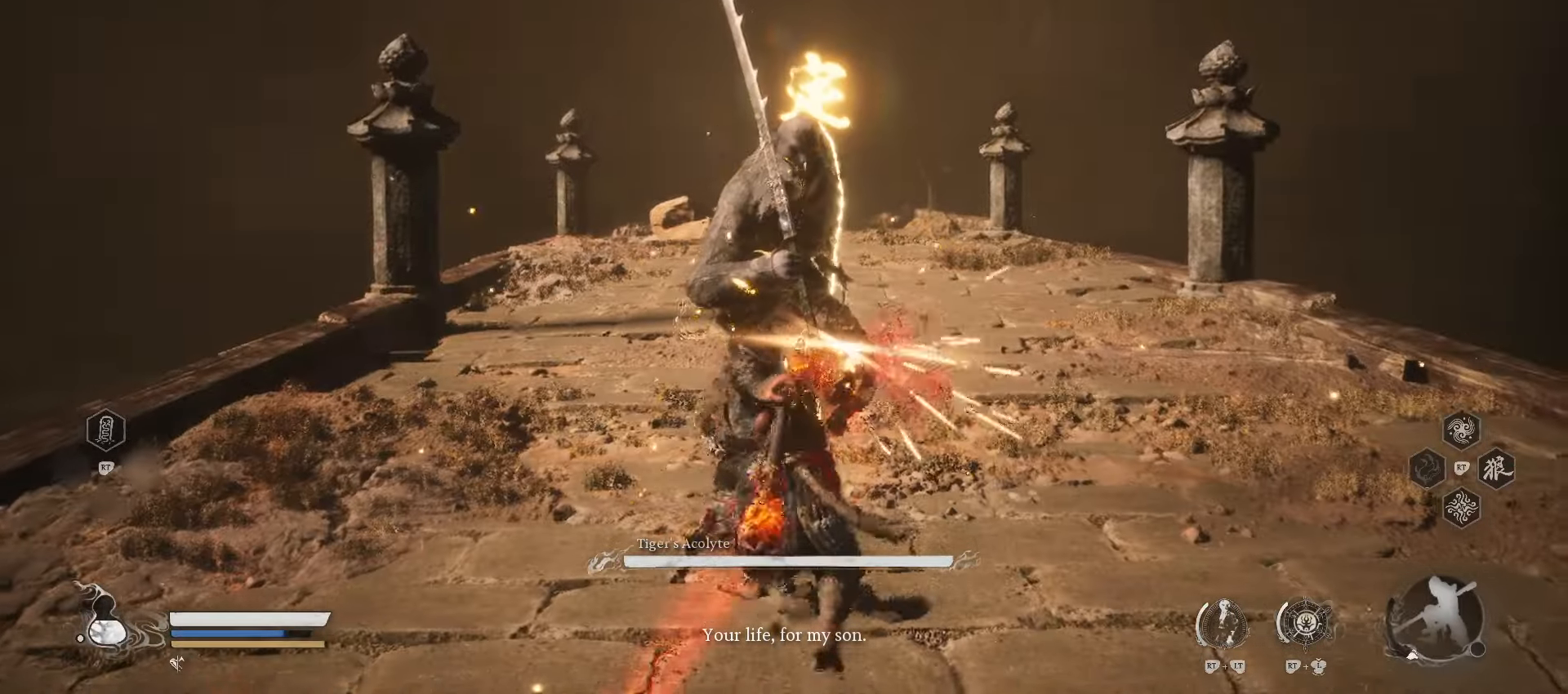
{"buttons": ["X"], "left_stick": "up", "right_stick": "center", "events": [[40, "X", "up"], [480, "X", "down"]]}
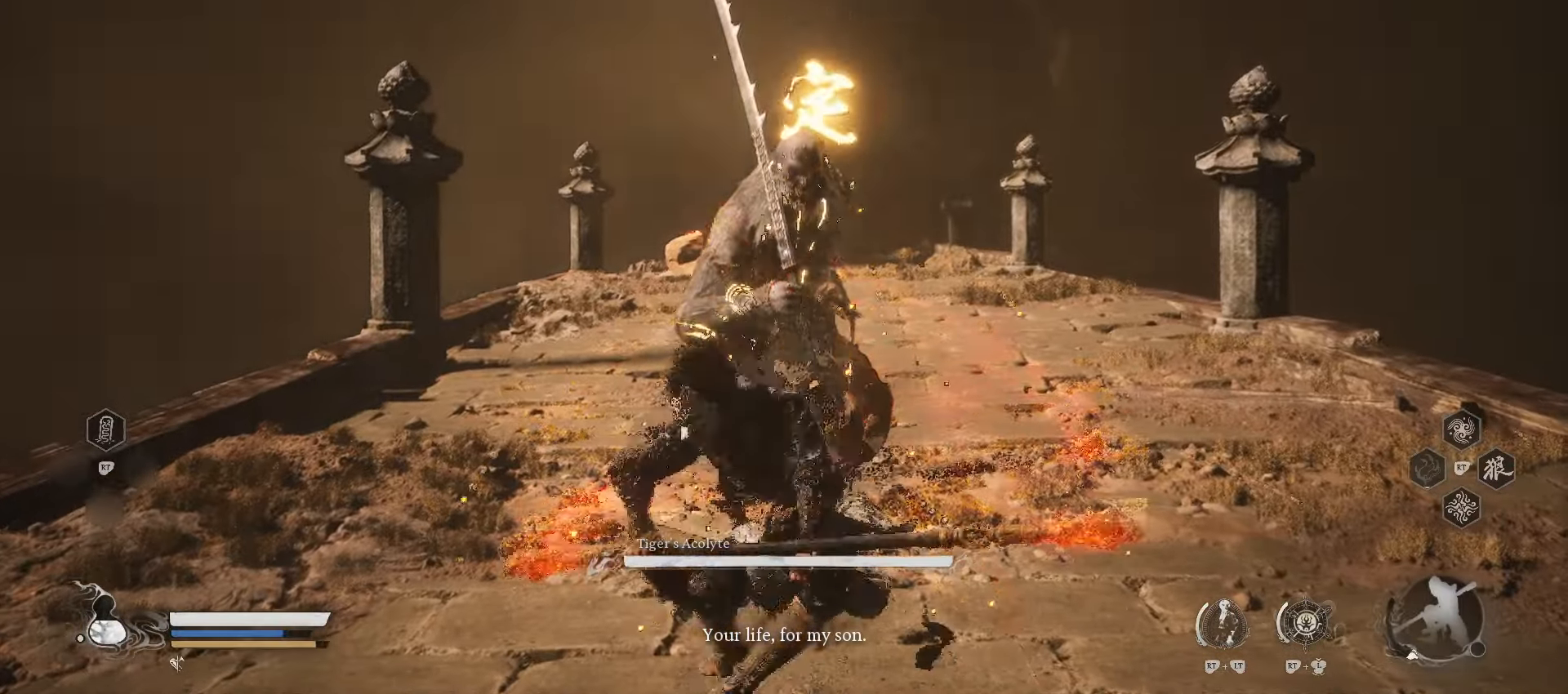
{"buttons": [], "left_stick": "up", "right_stick": "center", "events": [[20, "X", "up"], [160, "X", "down"], [200, "X", "up"], [280, "X", "down"], [400, "X", "up"]]}
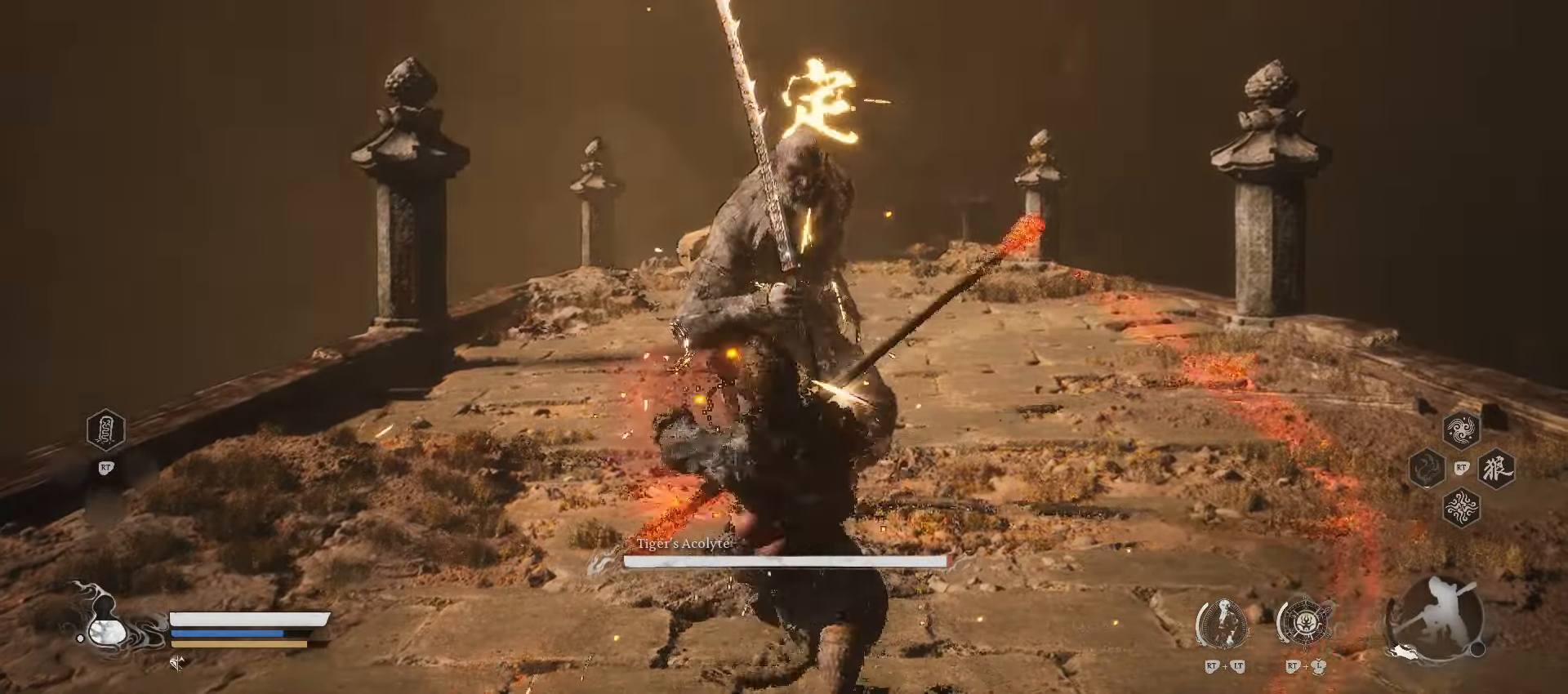
{"buttons": ["X"], "left_stick": "up", "right_stick": "center", "events": [[140, "X", "down"], [200, "X", "up"], [300, "X", "down"], [380, "X", "up"], [440, "X", "down"]]}
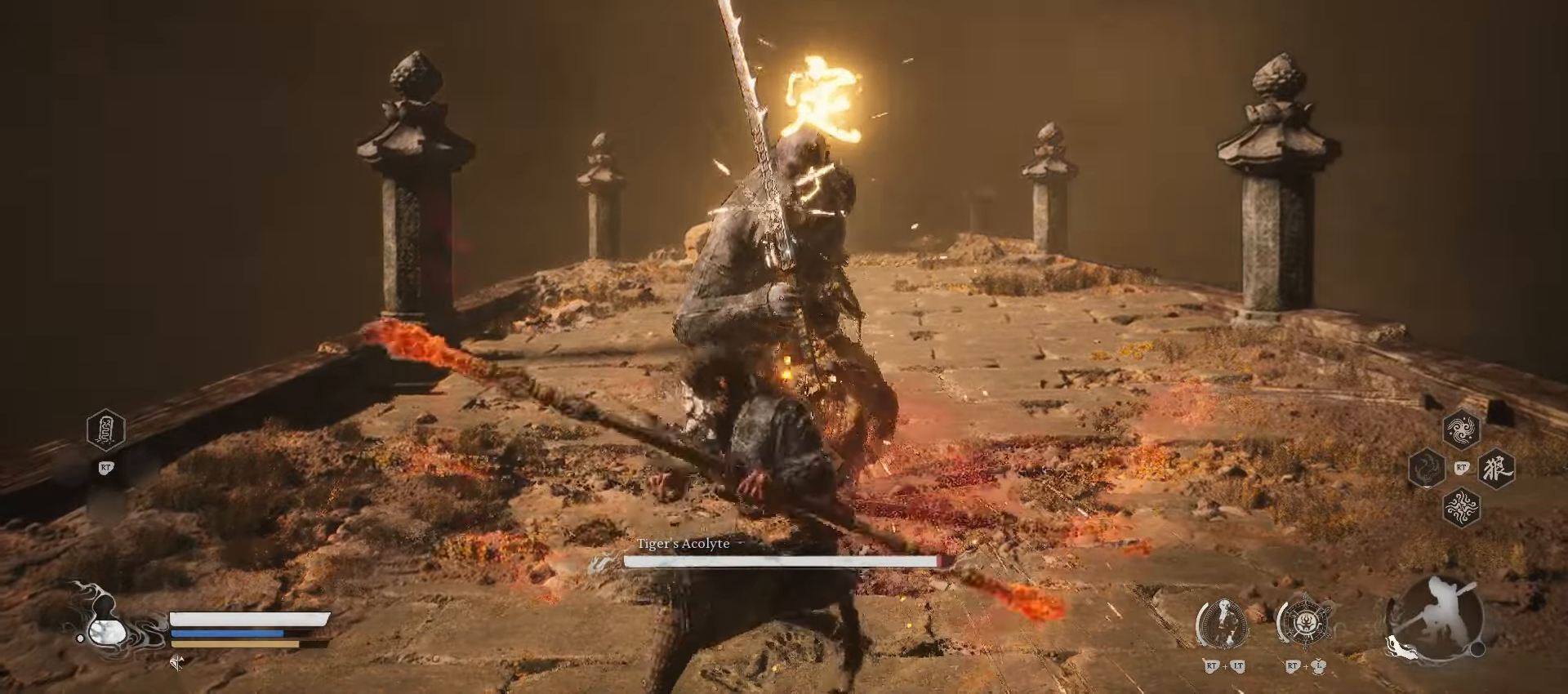
{"buttons": ["X"], "left_stick": "up", "right_stick": "center", "events": [[80, "X", "up"], [220, "X", "down"], [340, "X", "up"], [420, "X", "down"]]}
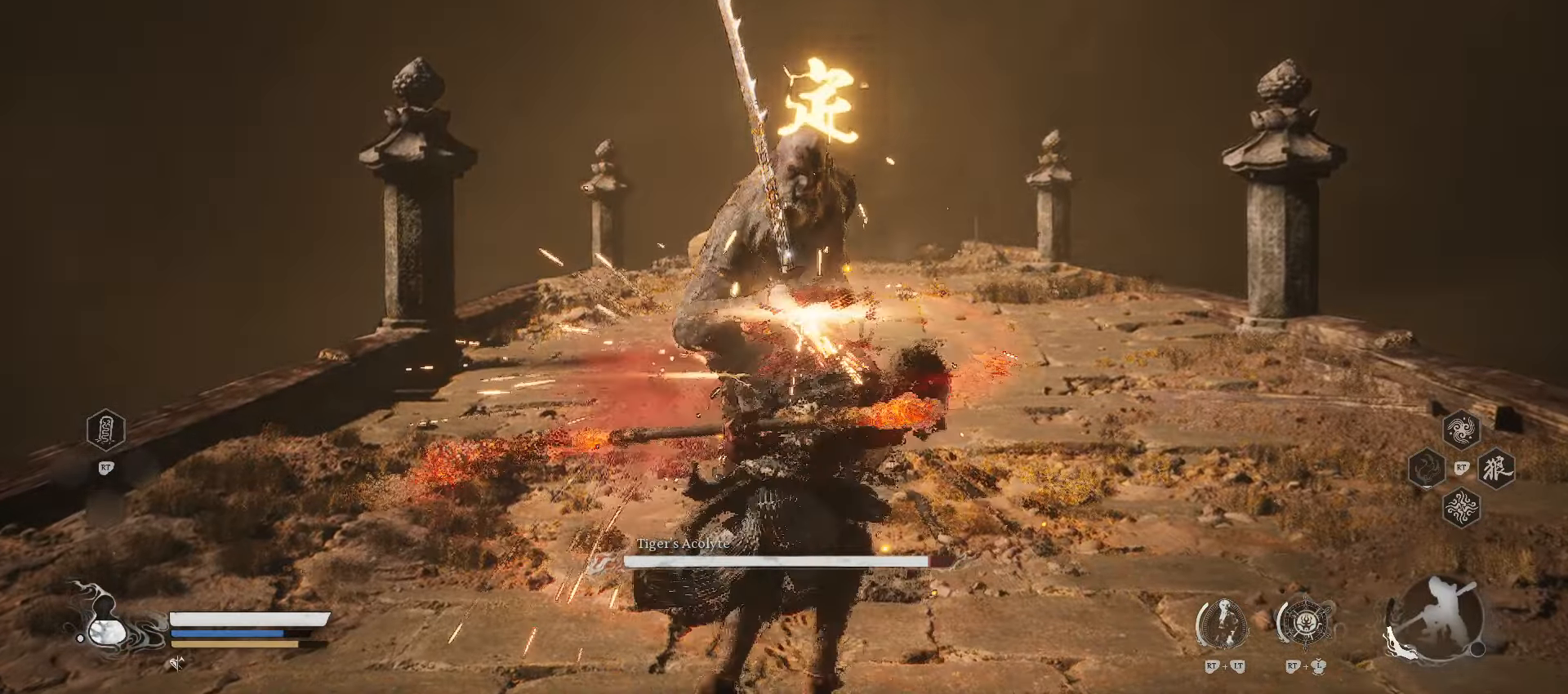
{"buttons": [], "left_stick": "up", "right_stick": "center", "events": [[60, "X", "up"], [160, "X", "down"], [280, "X", "up"], [380, "X", "down"], [460, "X", "up"]]}
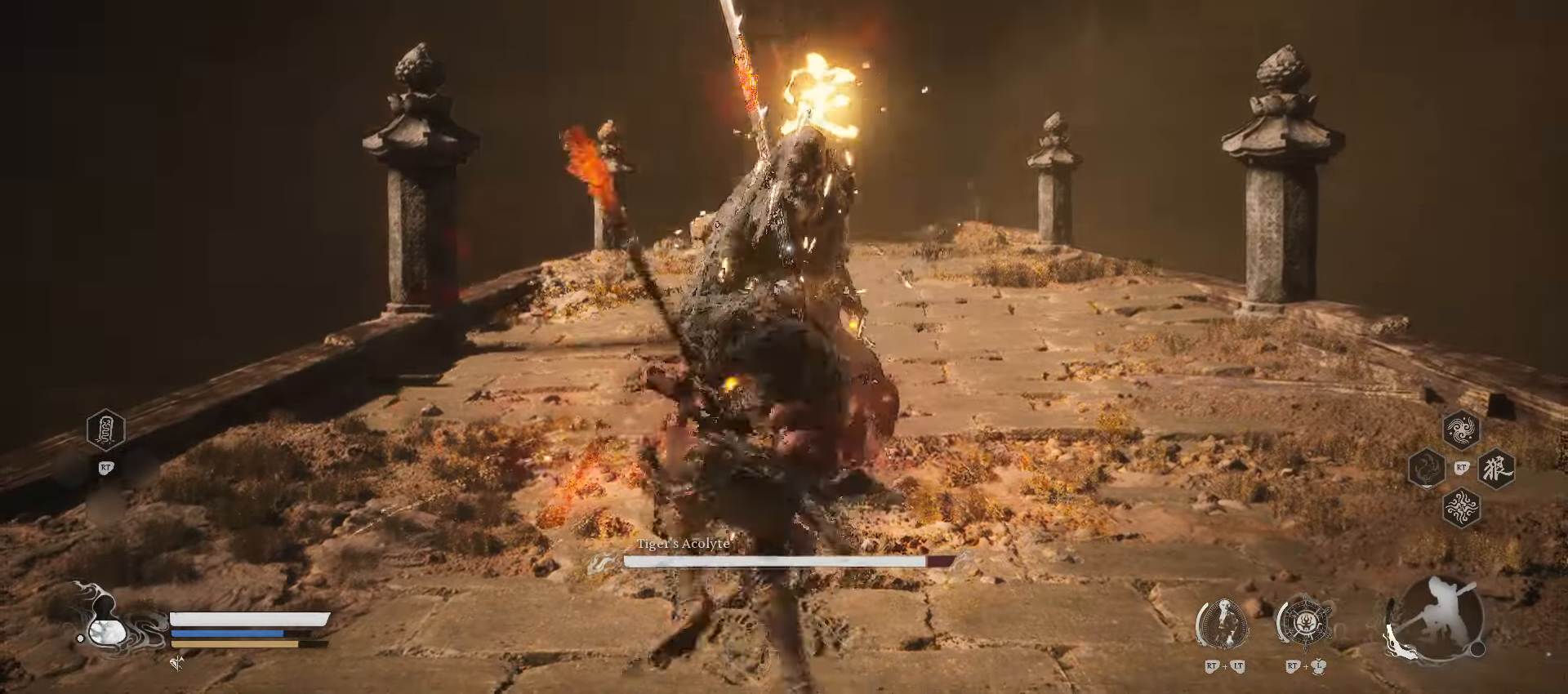
{"buttons": [], "left_stick": "up", "right_stick": "center", "events": [[40, "X", "down"], [100, "X", "up"], [180, "X", "down"], [280, "X", "up"]]}
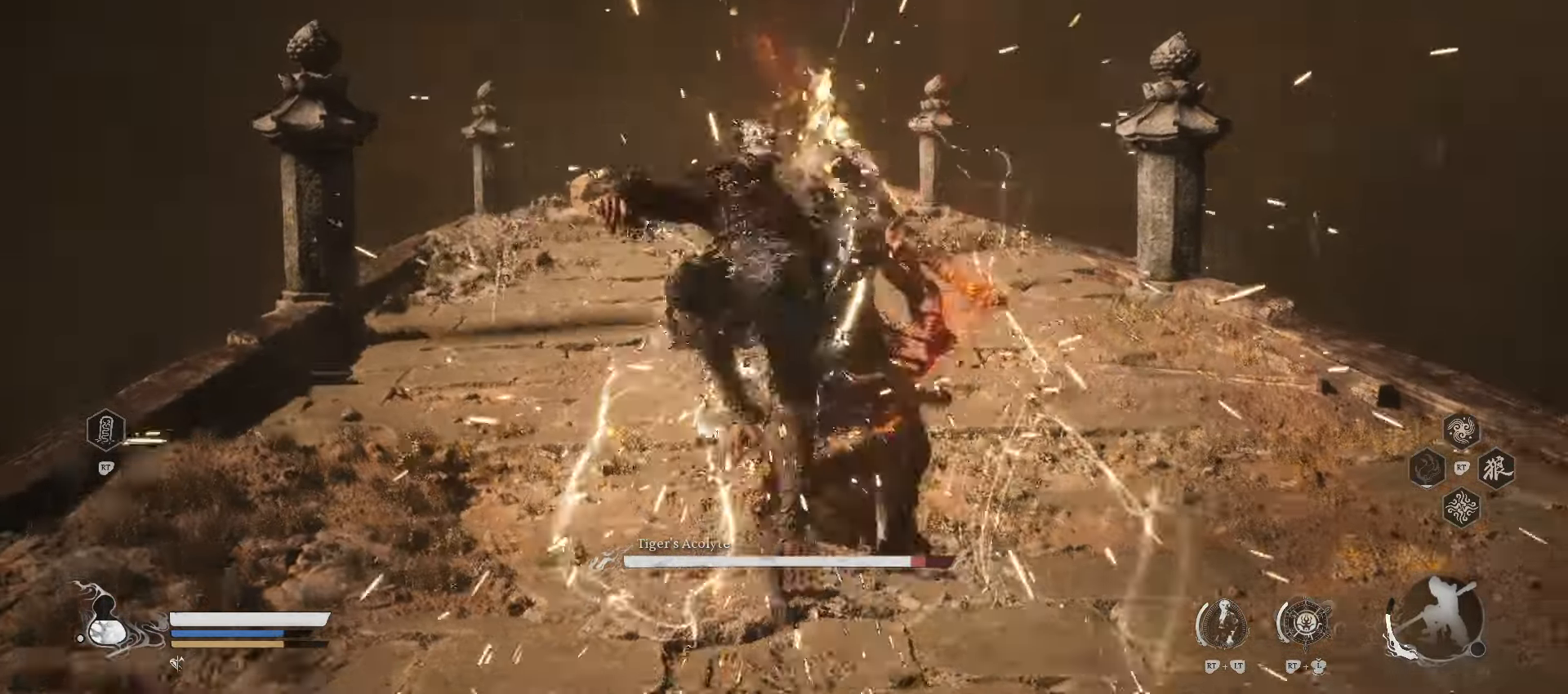
{"buttons": [], "left_stick": "up-right", "right_stick": "center", "events": [[400, "left_stick", "up-right"]]}